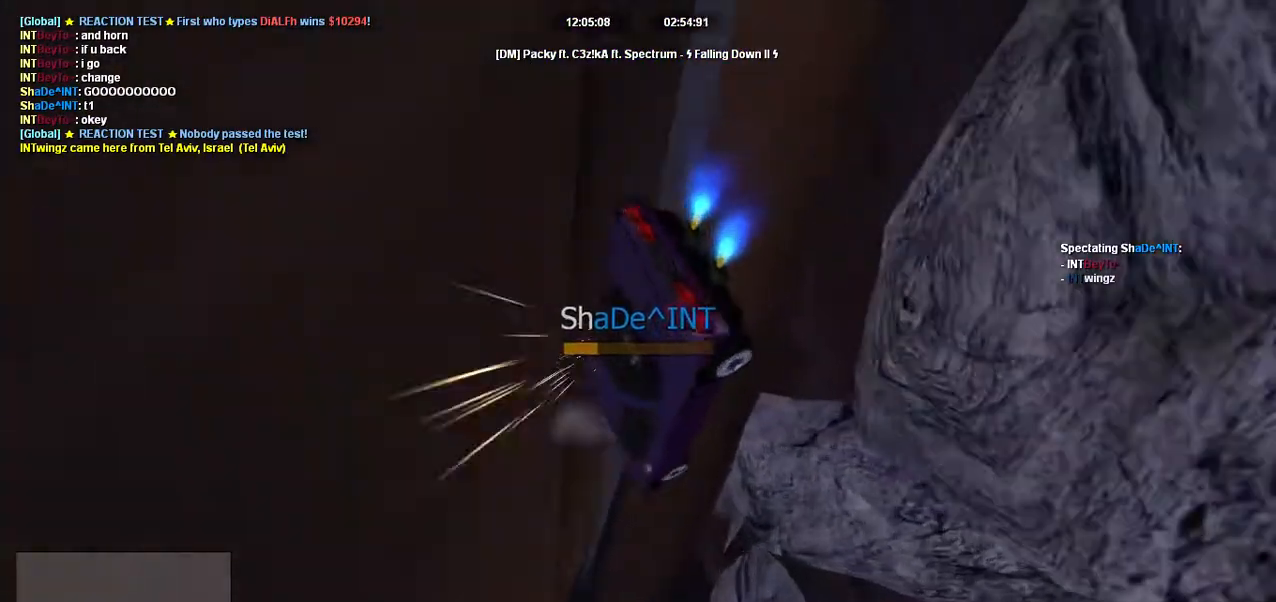
Gameplay with keyboard; each line is a JSON object with the keys held at the frame after it. "events" lists presses ("down") and releases ("up") of "a", "d", "down", "left", "right", "s", "space", "up" and "w" between this image and that frame as [ms after this image, input, new state], when the widget could be followed in between. No other keys are recorded. Mouse input is not recorded.
{"keys": ["w"], "events": []}
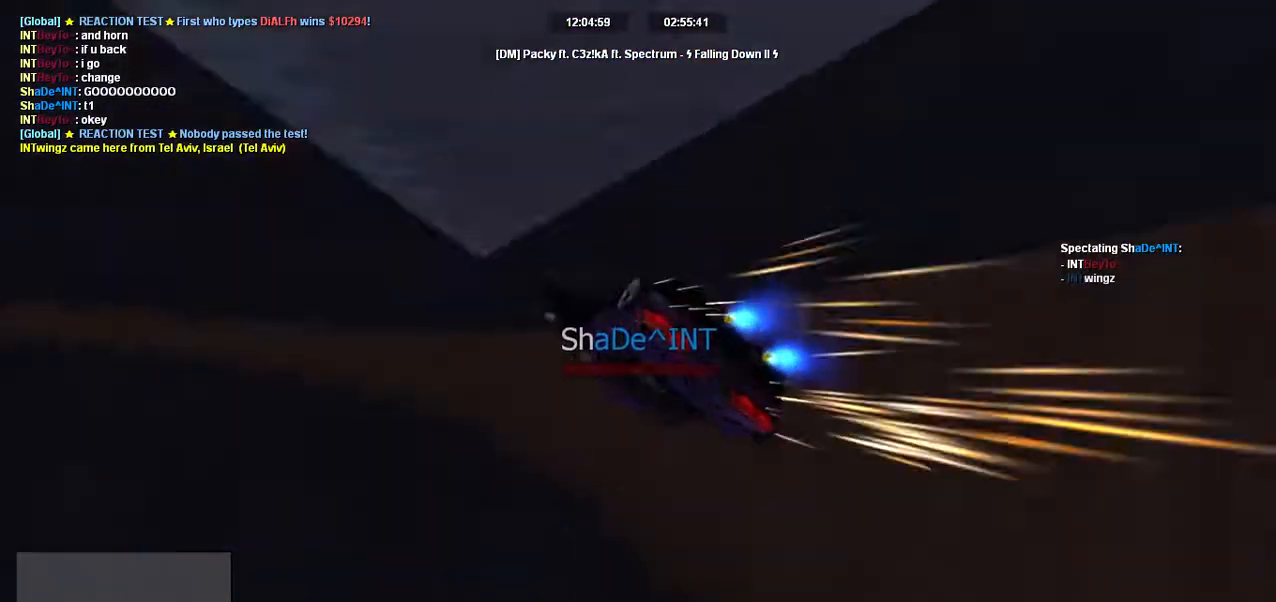
{"keys": ["a", "w"], "events": [[184, "a", "down"], [267, "a", "up"], [401, "a", "down"]]}
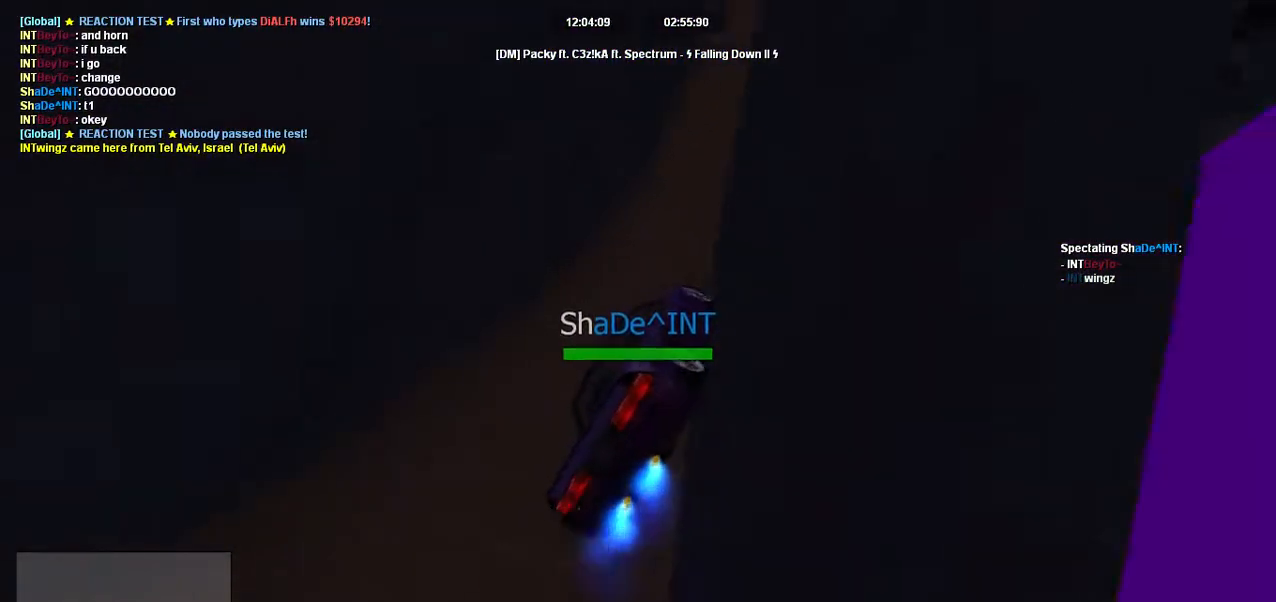
{"keys": ["a", "w"], "events": []}
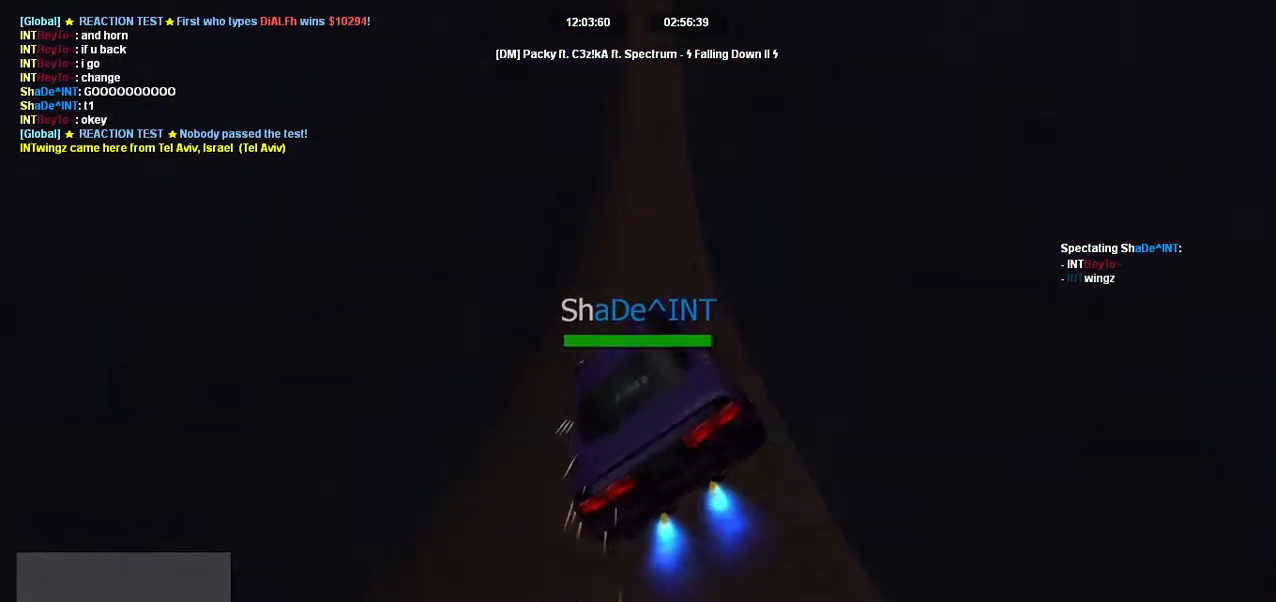
{"keys": ["w"], "events": [[51, "a", "up"], [51, "d", "down"], [384, "d", "up"]]}
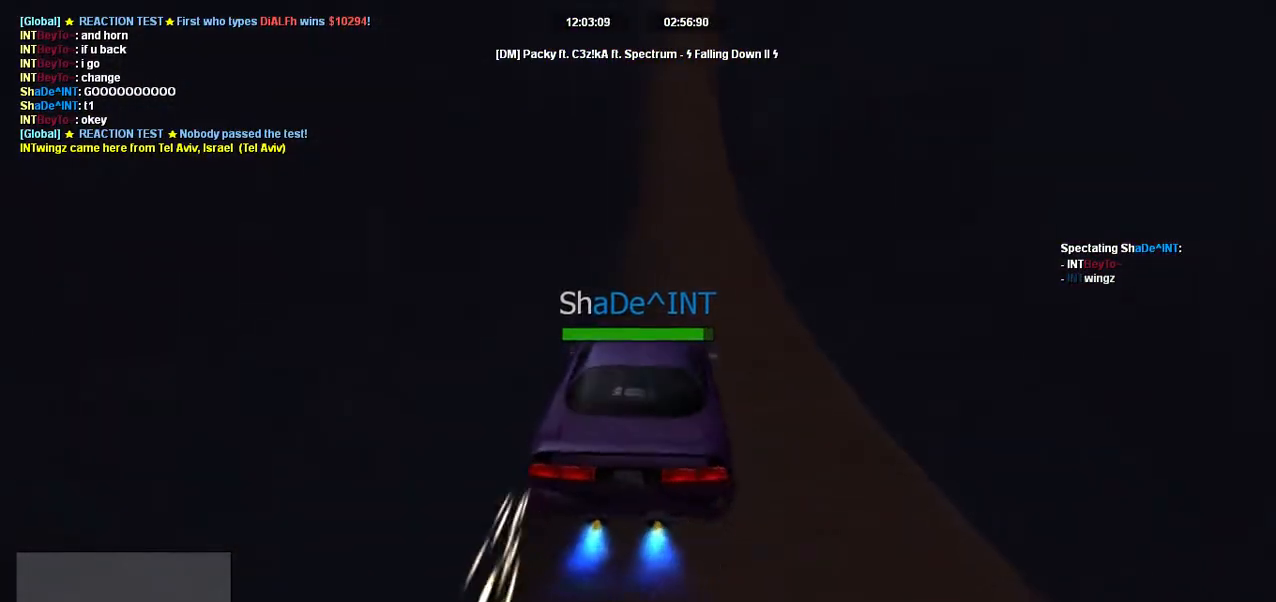
{"keys": ["w"], "events": [[100, "a", "down"], [234, "a", "up"]]}
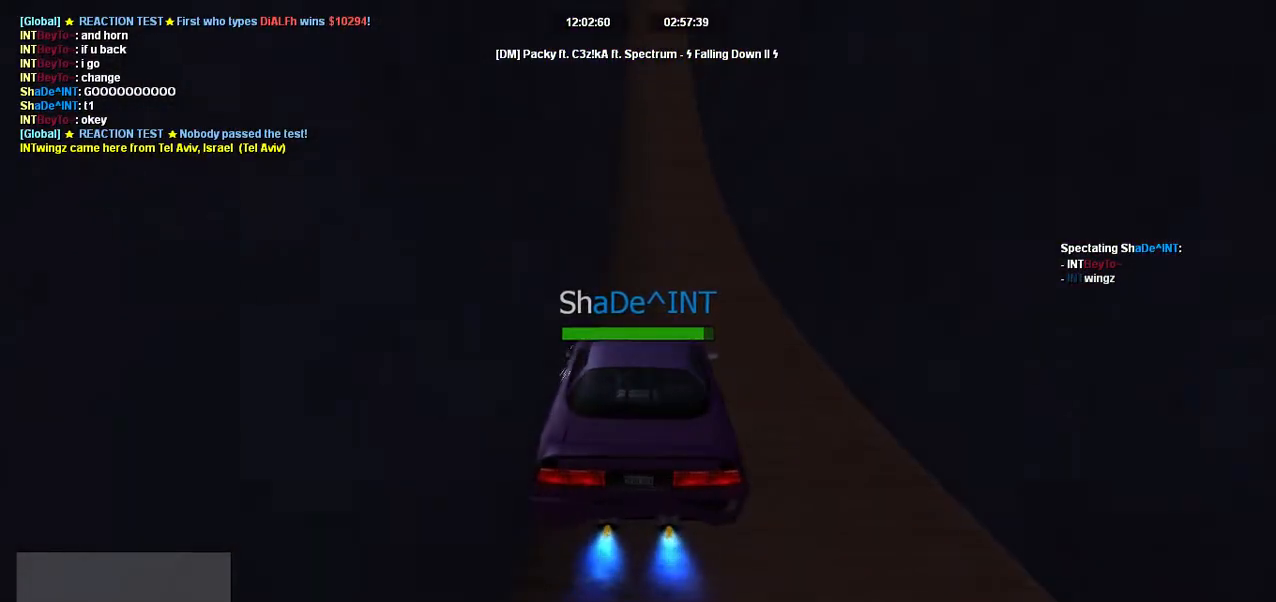
{"keys": ["w"], "events": [[84, "d", "down"], [201, "d", "up"]]}
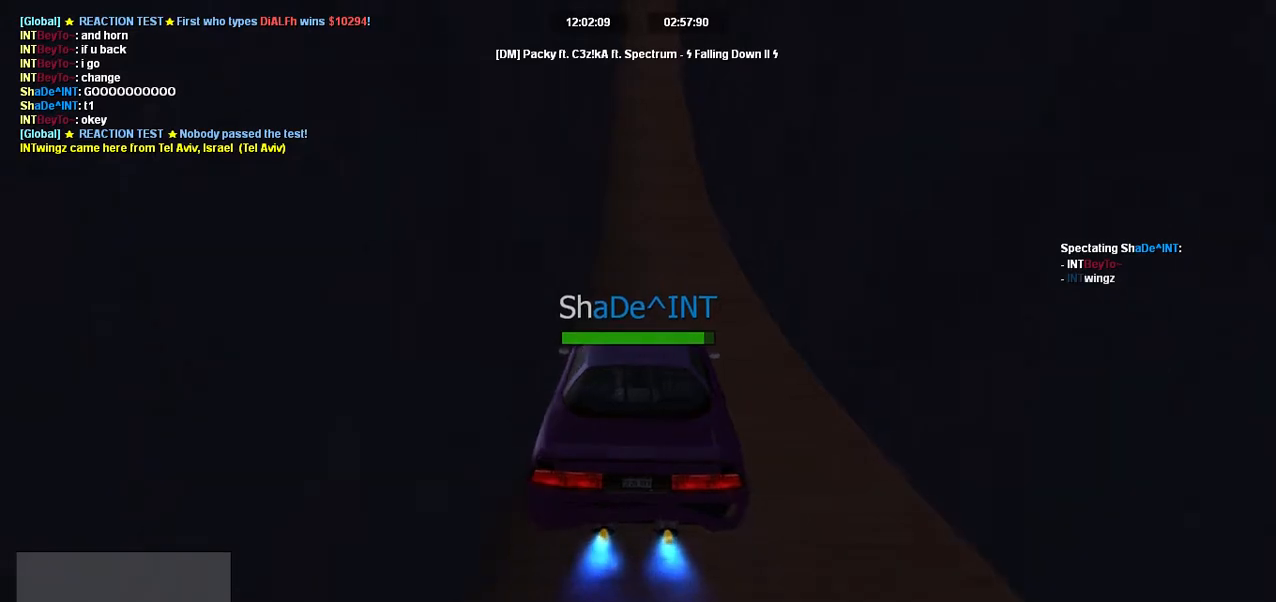
{"keys": ["s"], "events": [[167, "w", "up"], [384, "s", "down"]]}
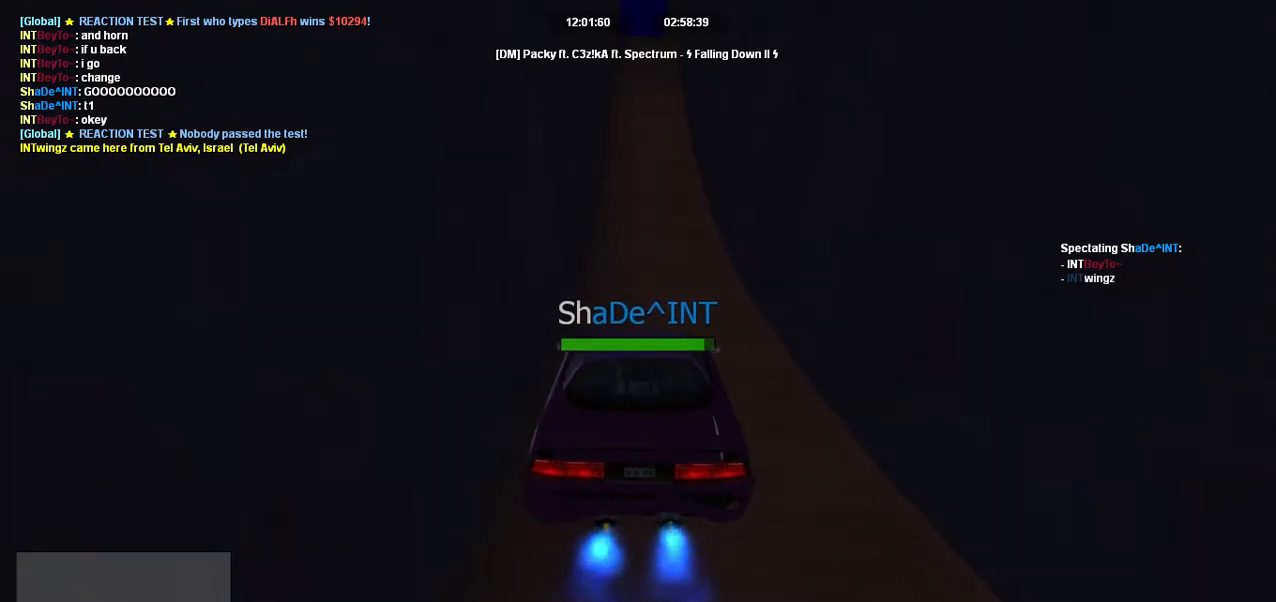
{"keys": ["s"], "events": [[67, "s", "up"], [334, "s", "down"]]}
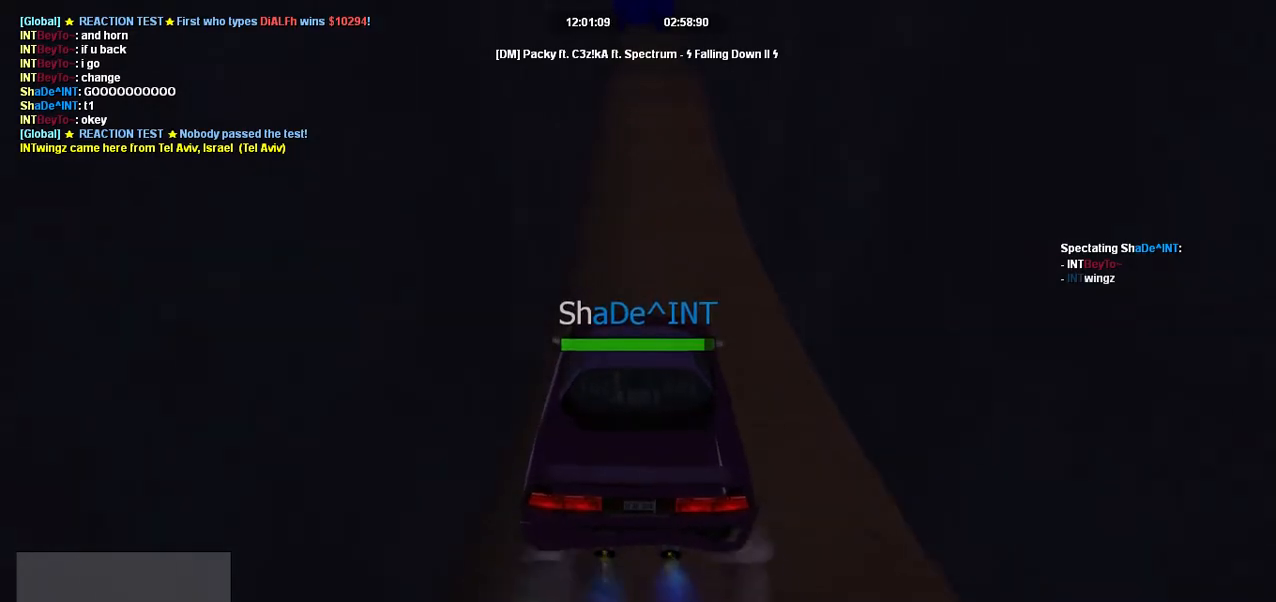
{"keys": [], "events": [[167, "s", "up"]]}
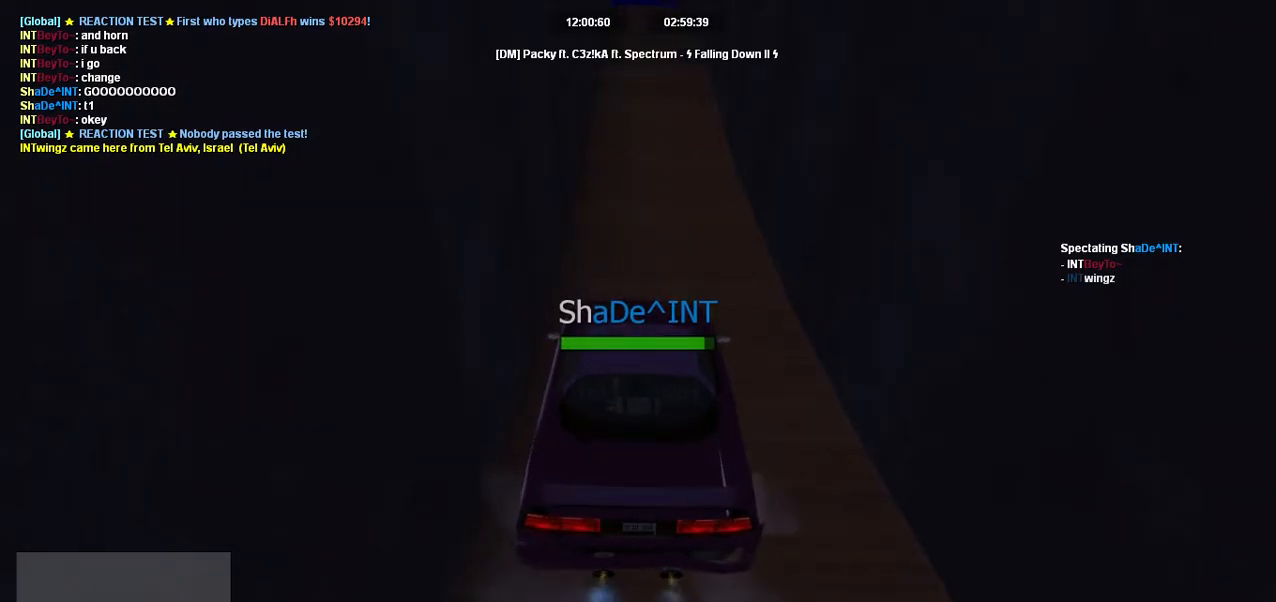
{"keys": [], "events": []}
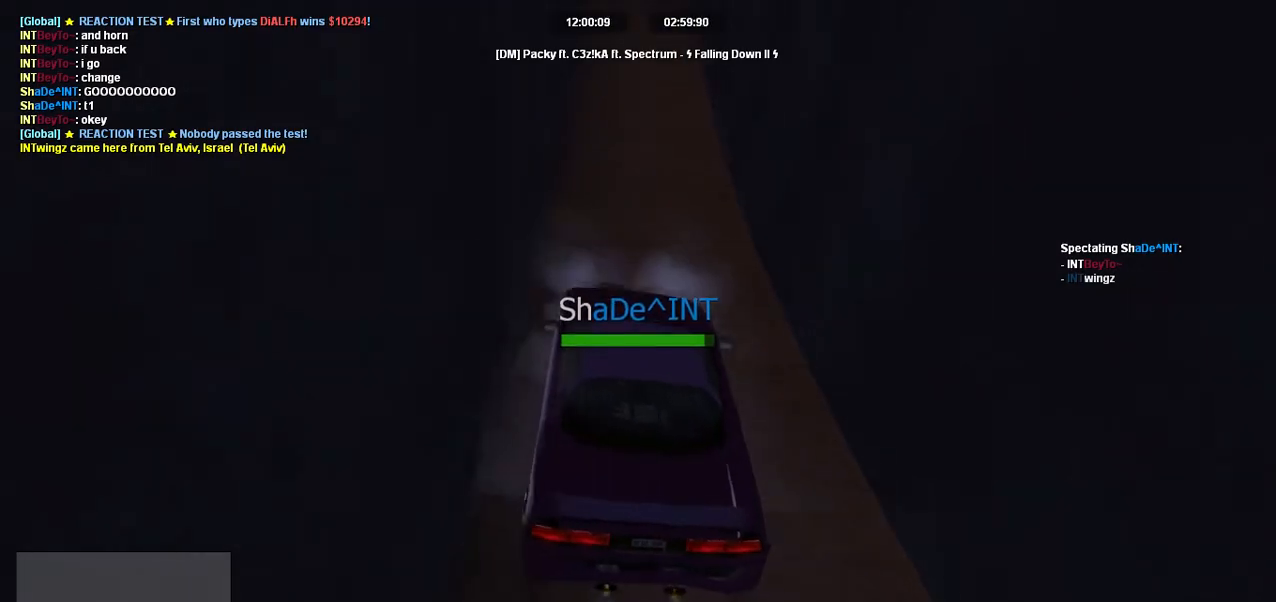
{"keys": [], "events": []}
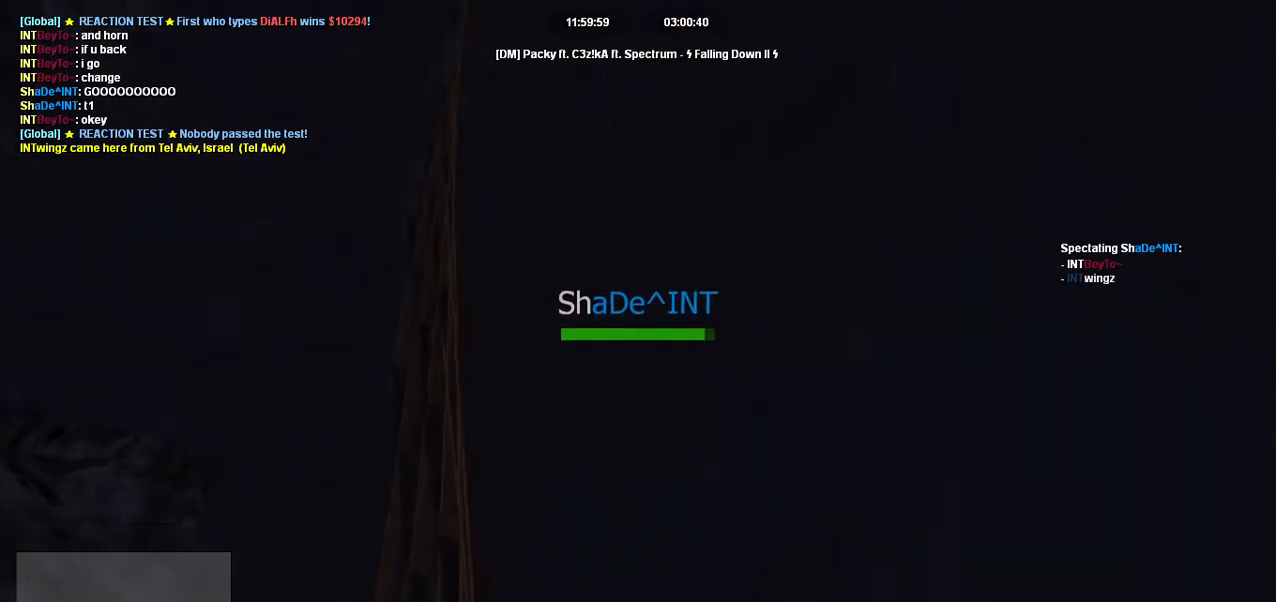
{"keys": [], "events": [[301, "d", "down"], [434, "d", "up"]]}
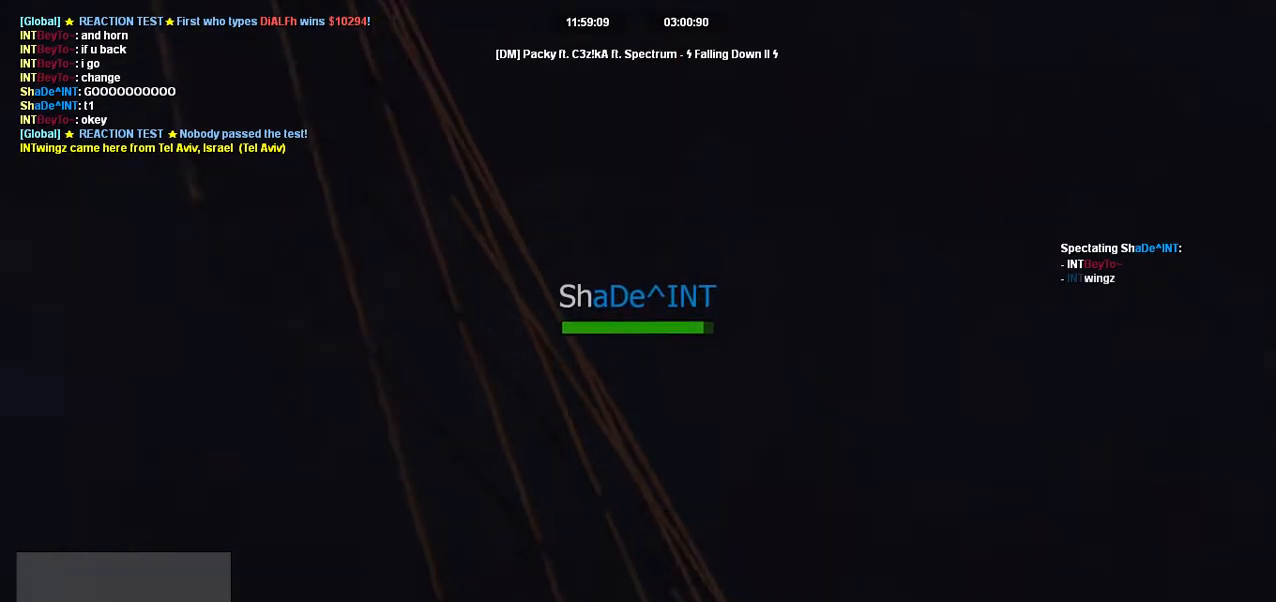
{"keys": [], "events": []}
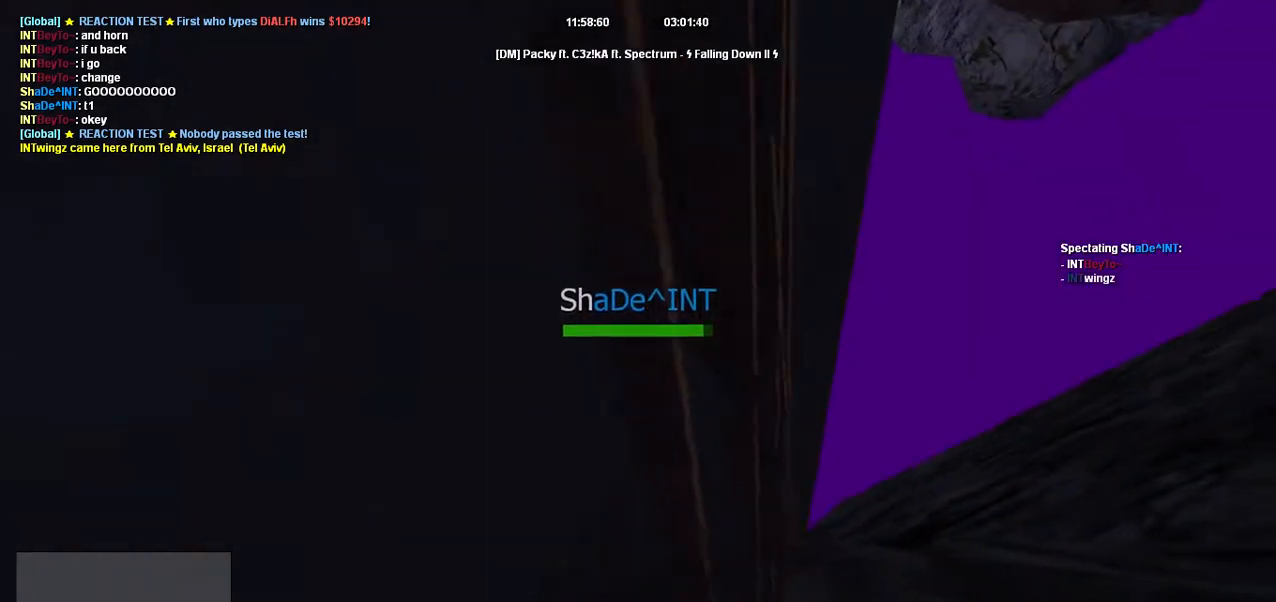
{"keys": ["w"], "events": [[468, "w", "down"]]}
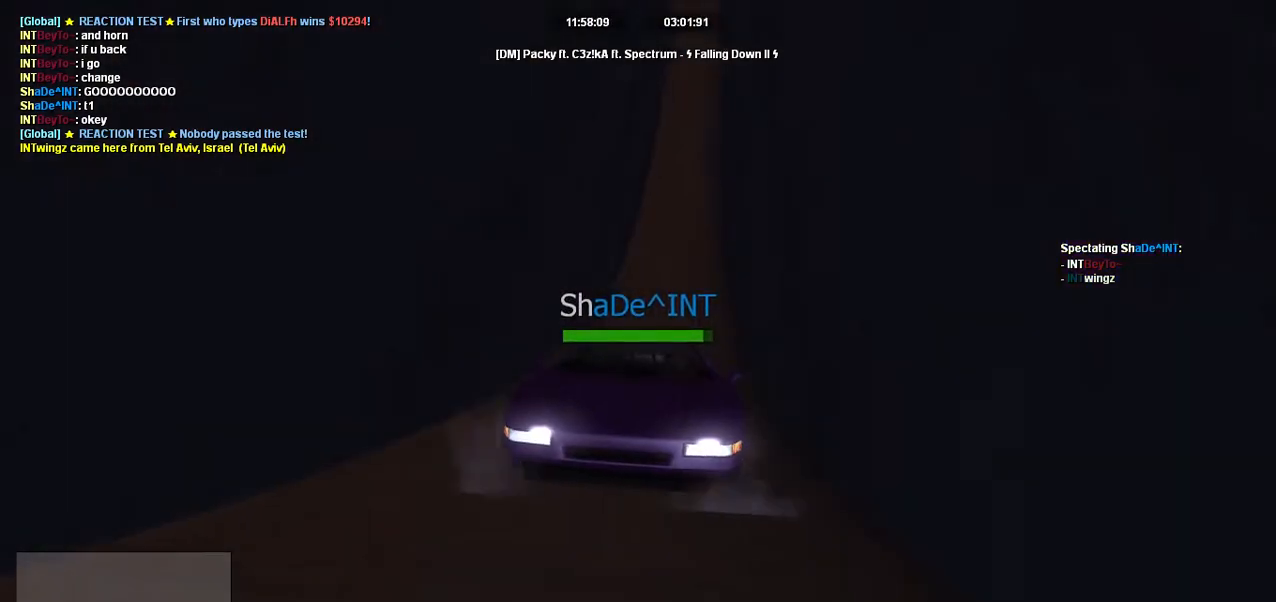
{"keys": ["w"], "events": []}
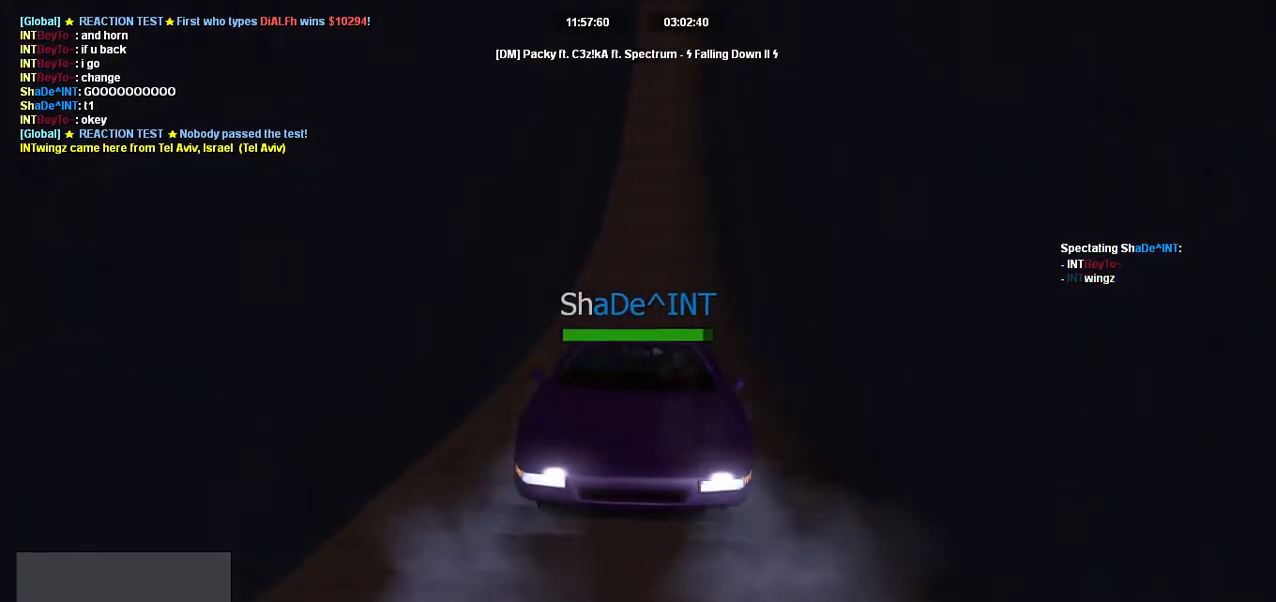
{"keys": [], "events": [[334, "w", "up"]]}
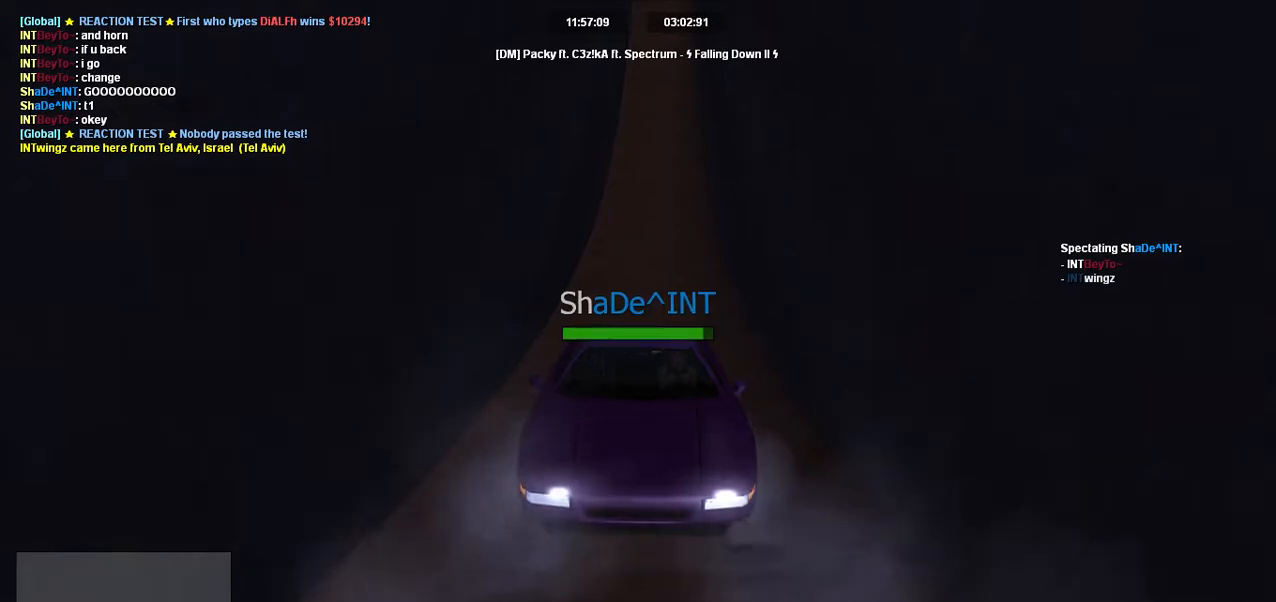
{"keys": [], "events": []}
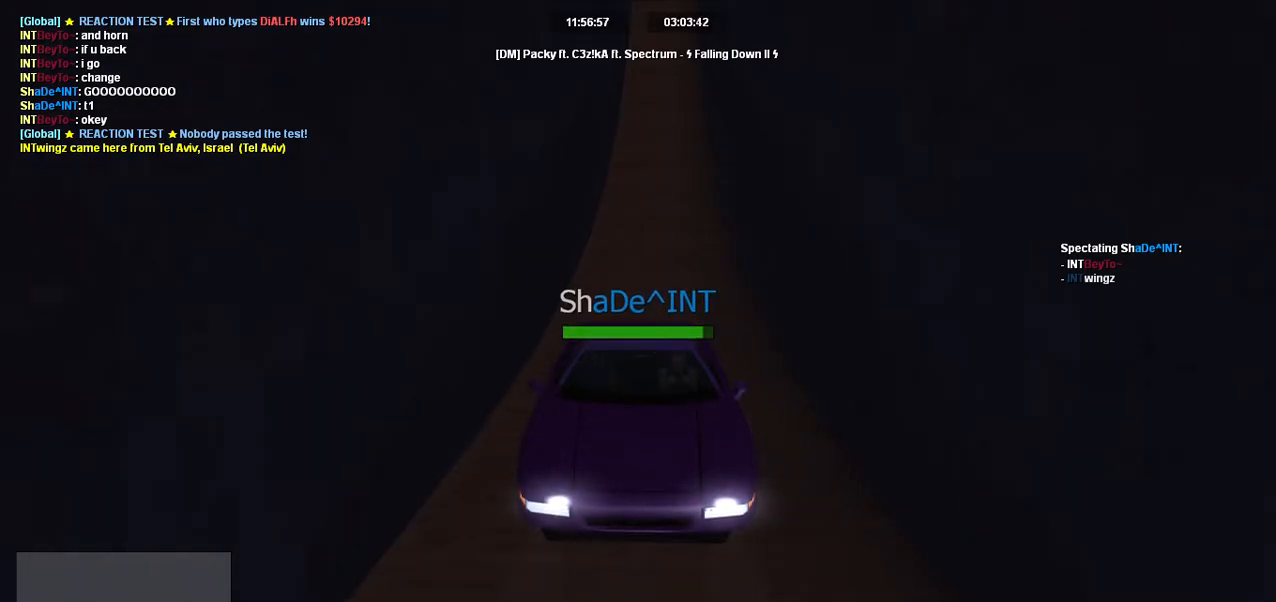
{"keys": [], "events": []}
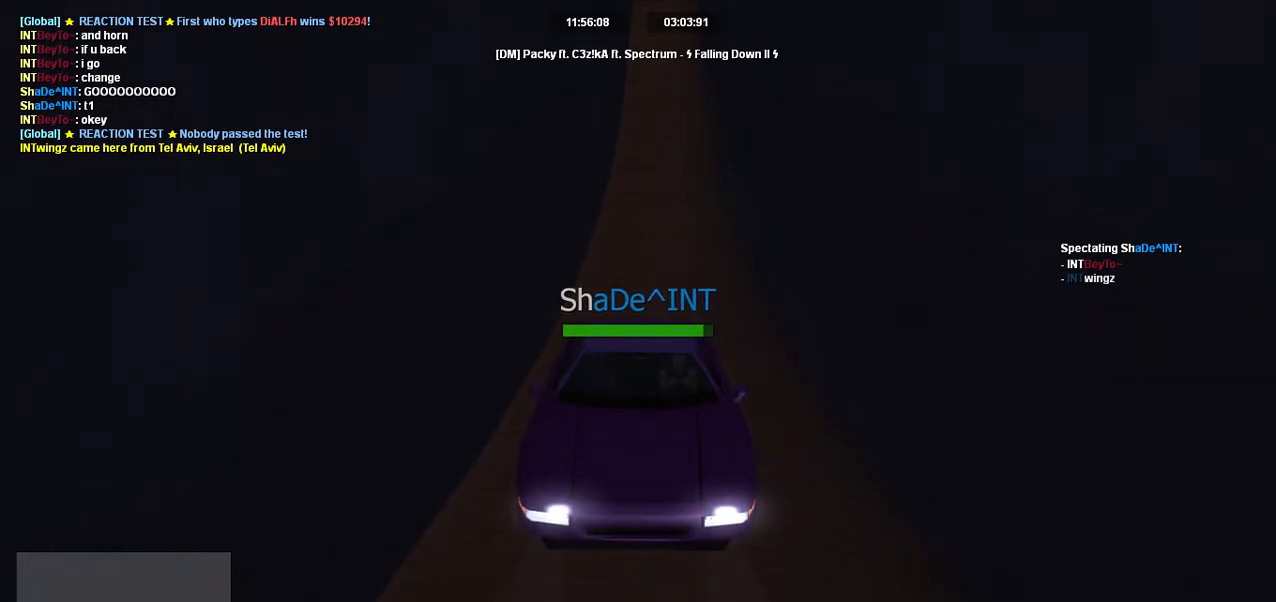
{"keys": [], "events": []}
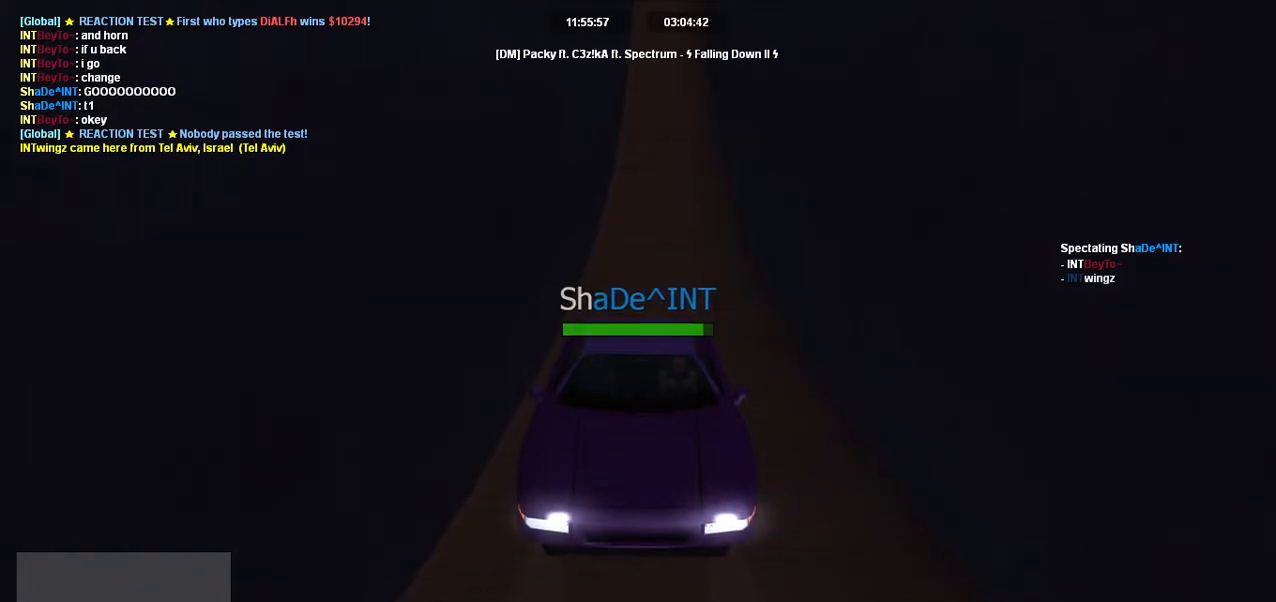
{"keys": [], "events": []}
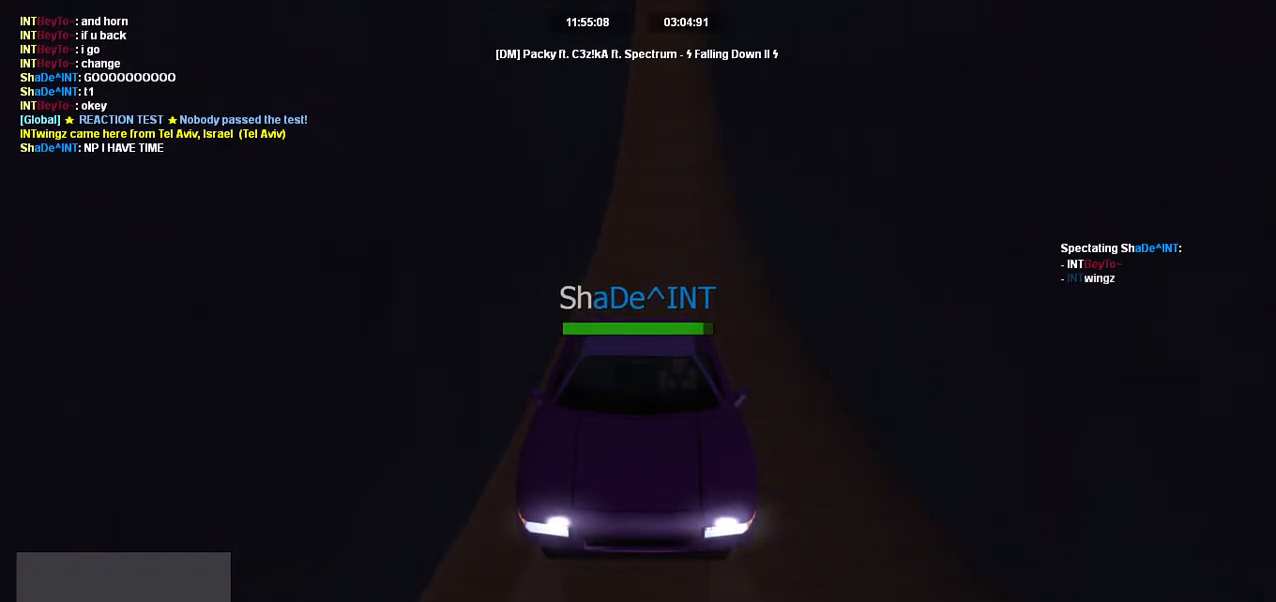
{"keys": [], "events": []}
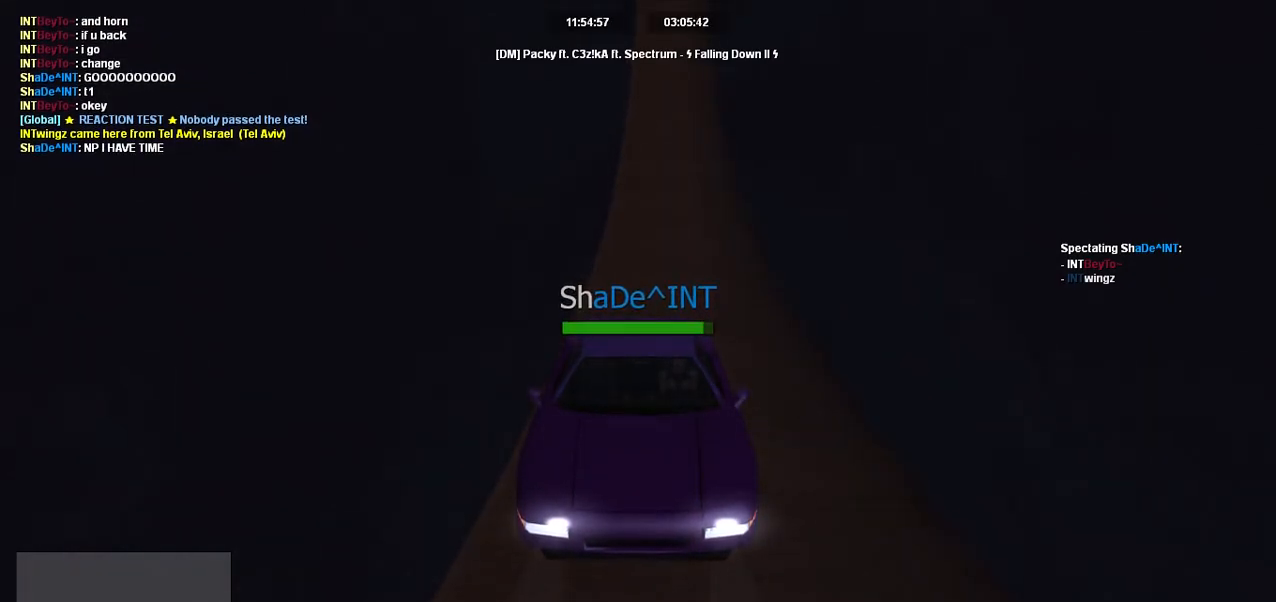
{"keys": [], "events": []}
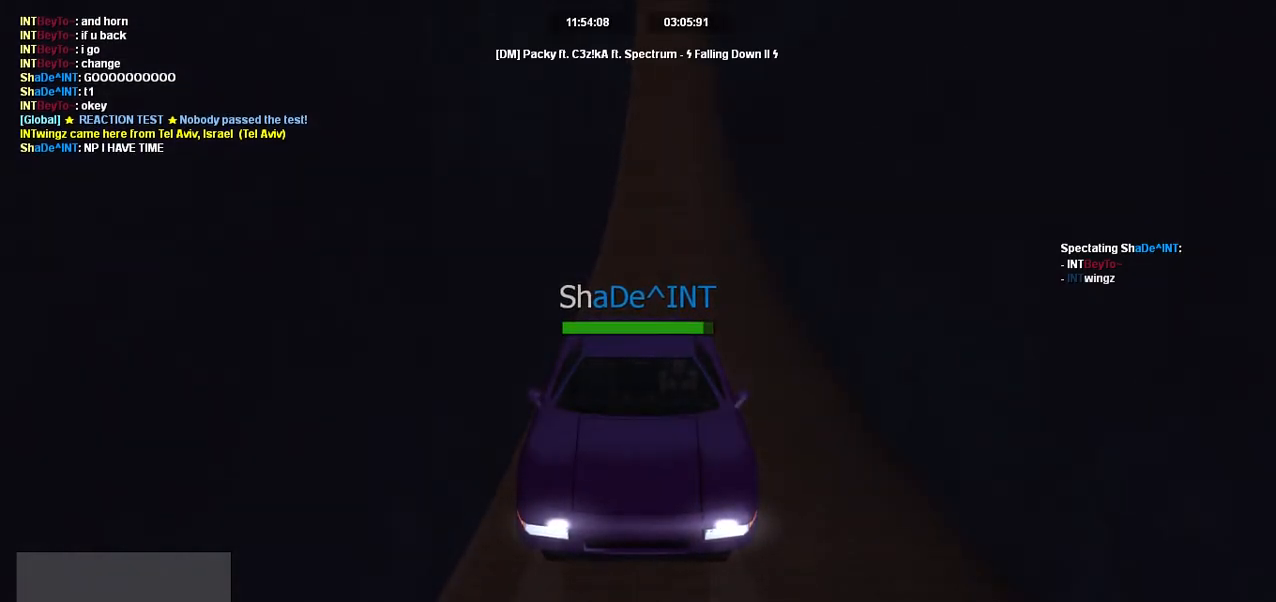
{"keys": [], "events": []}
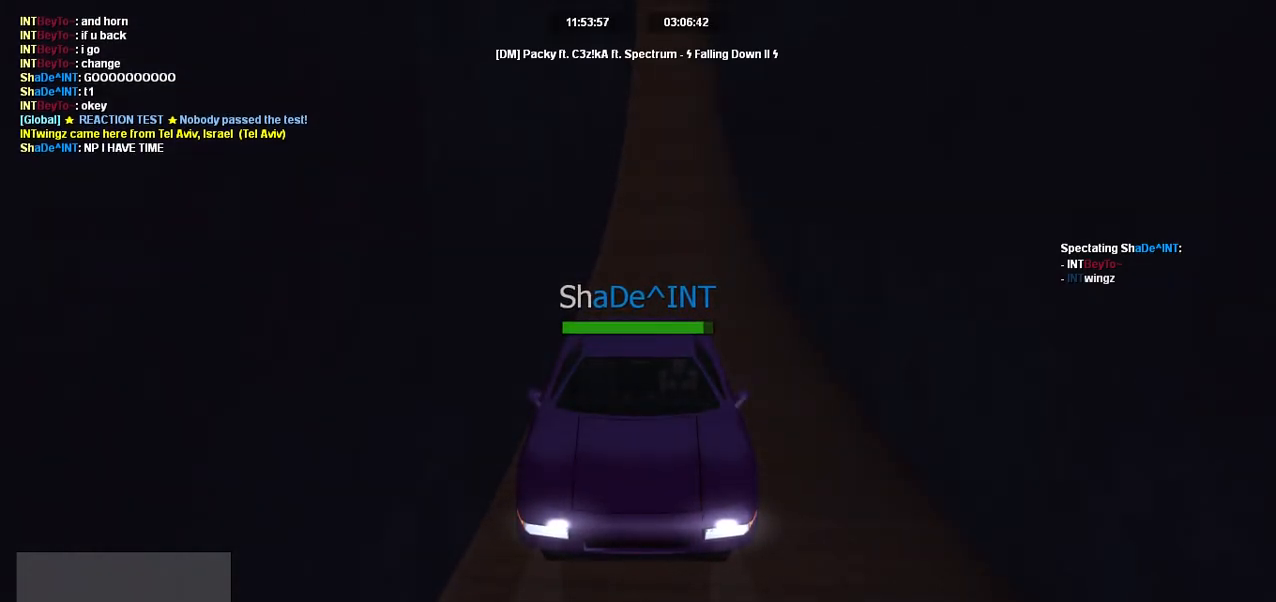
{"keys": [], "events": []}
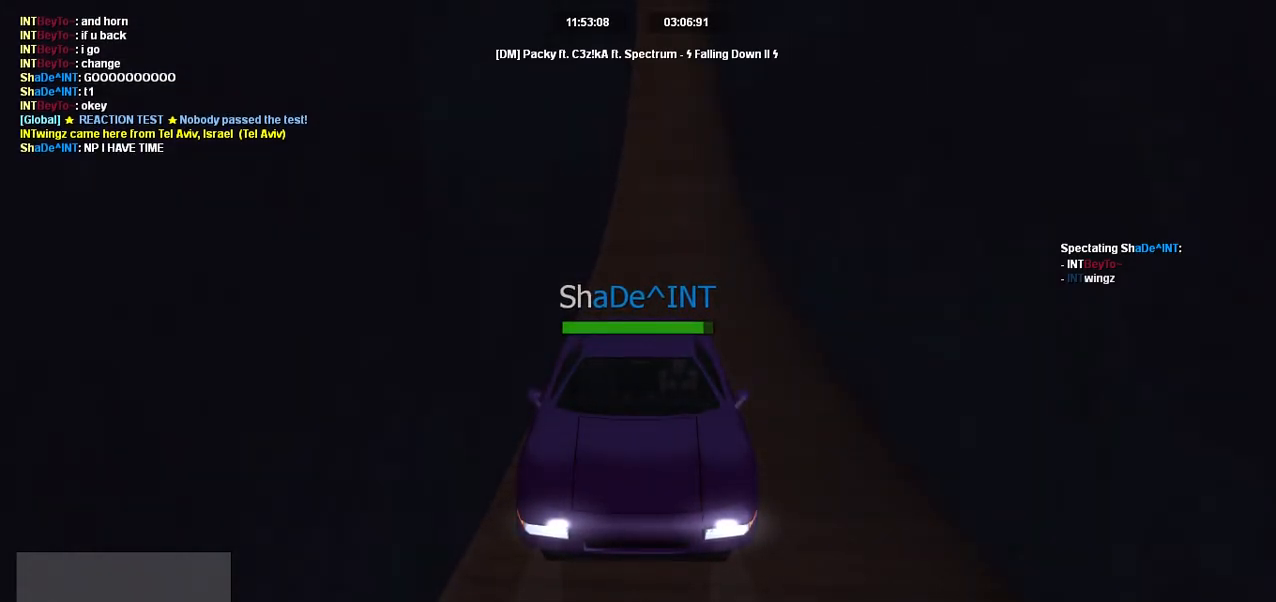
{"keys": [], "events": []}